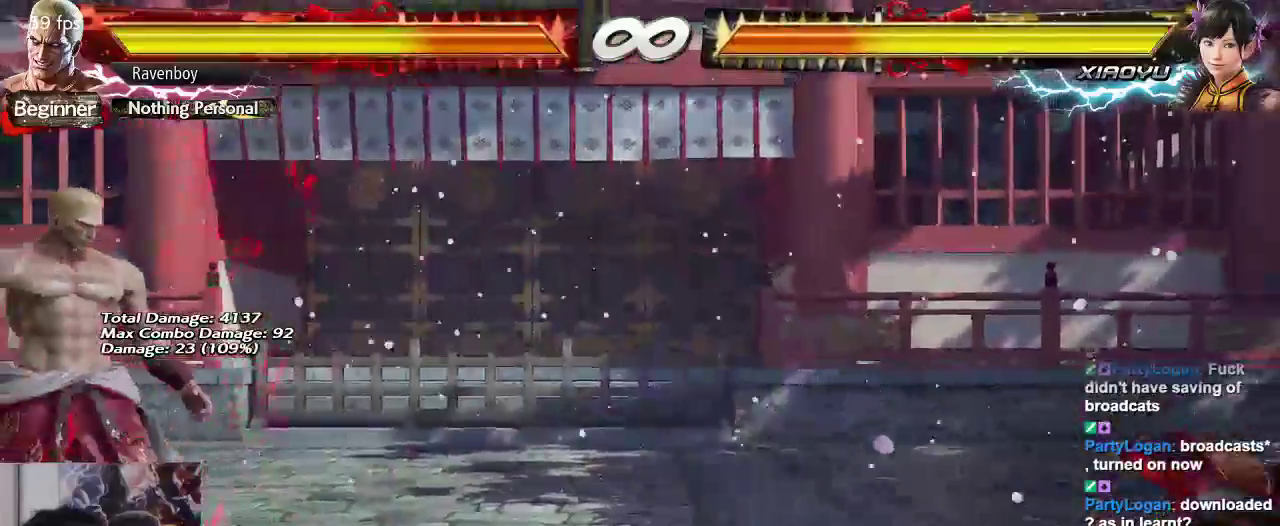
Gameplay with a controller (arcade stick); each line is a JSON object with the inputs held at the frame after it. "events" lists button and stick changes between this image and that frame as [ms after this image, input, new state], when the widget could be followed in between. Not read: L3 R3.
{"buttons": [], "left_stick": "center"}
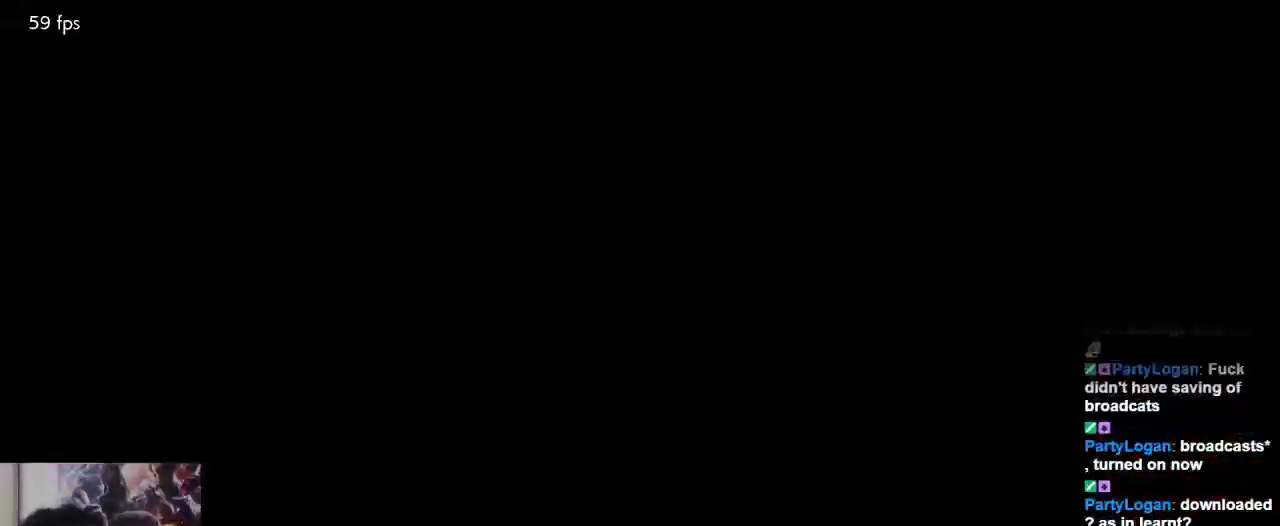
{"buttons": [], "left_stick": "center", "events": []}
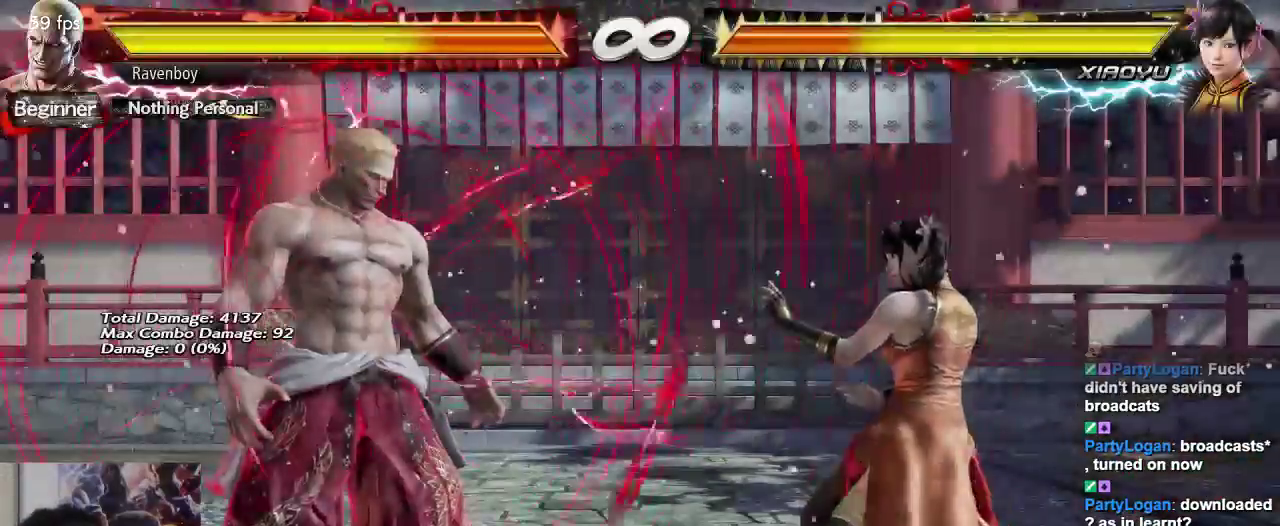
{"buttons": [], "left_stick": "center", "events": [[150, "left_stick", "right"], [217, "SQUARE", "down"], [217, "TRIANGLE", "down"], [350, "SQUARE", "up"], [350, "TRIANGLE", "up"], [350, "left_stick", "center"]]}
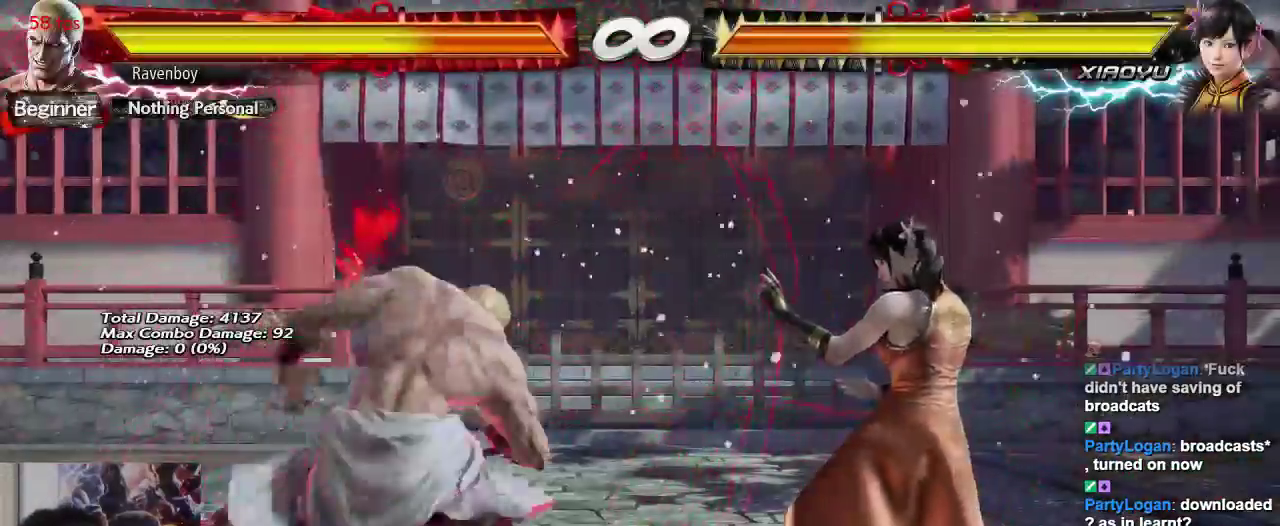
{"buttons": [], "left_stick": "center", "events": []}
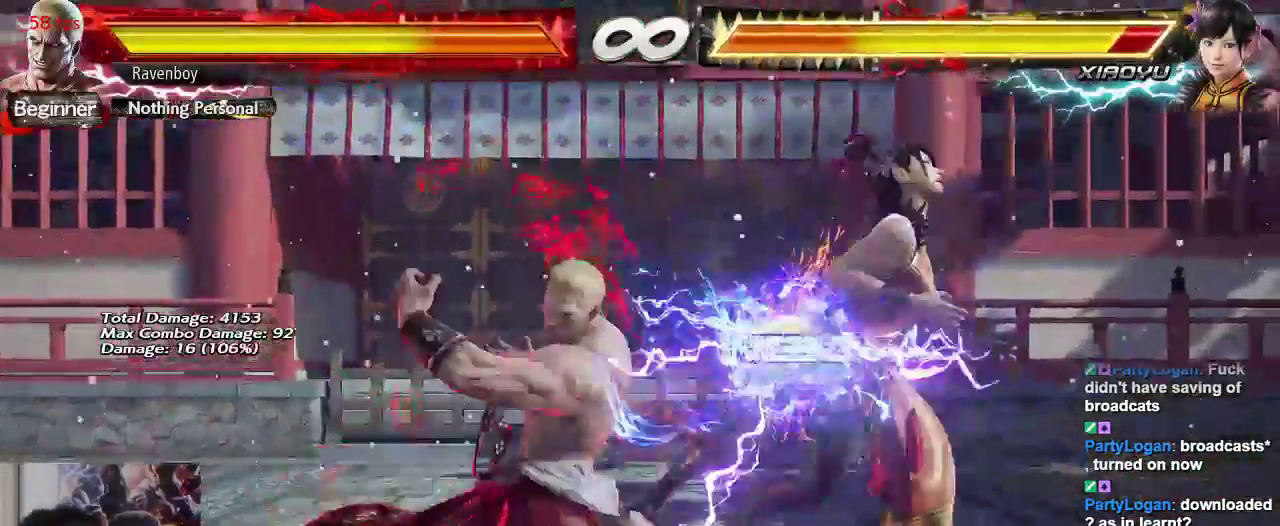
{"buttons": [], "left_stick": "center"}
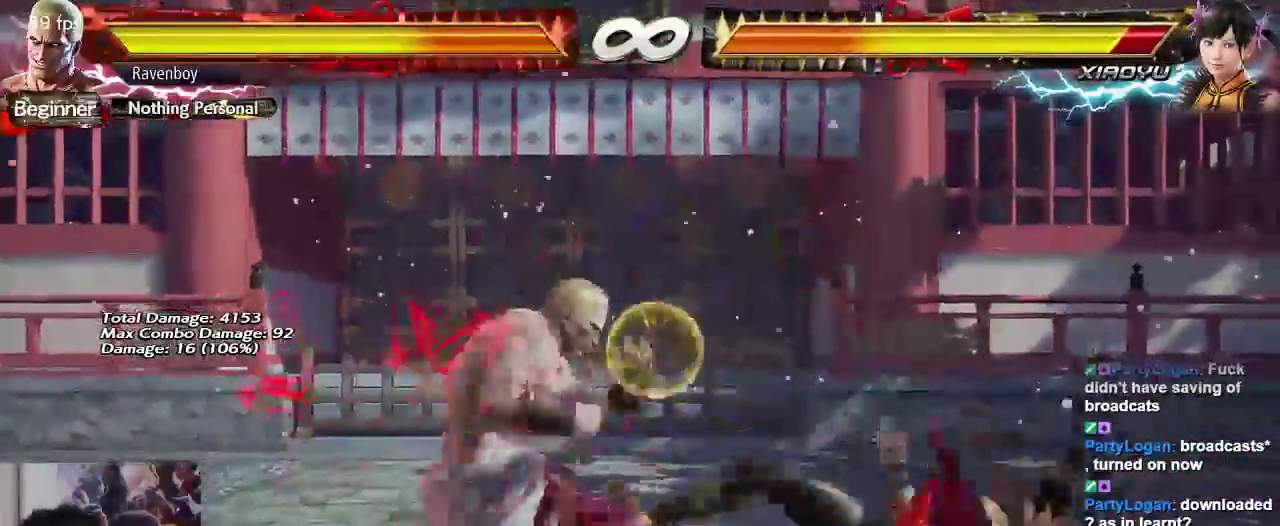
{"buttons": ["START"], "left_stick": "center", "events": [[400, "START", "down"]]}
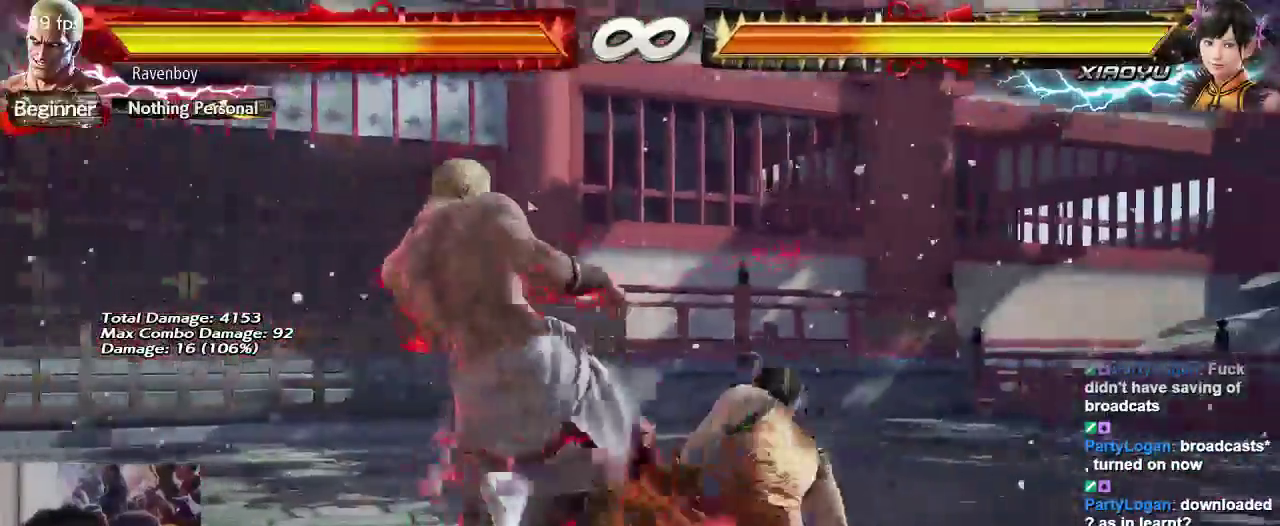
{"buttons": [], "left_stick": "center", "events": [[50, "CROSS", "down"], [150, "CROSS", "up"], [150, "START", "up"]]}
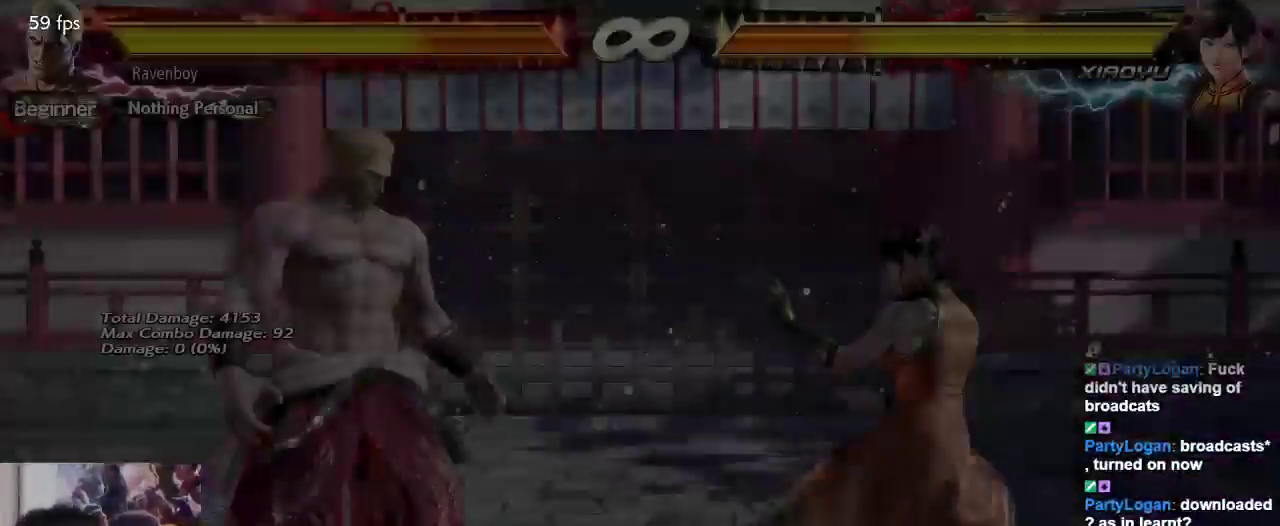
{"buttons": [], "left_stick": "center"}
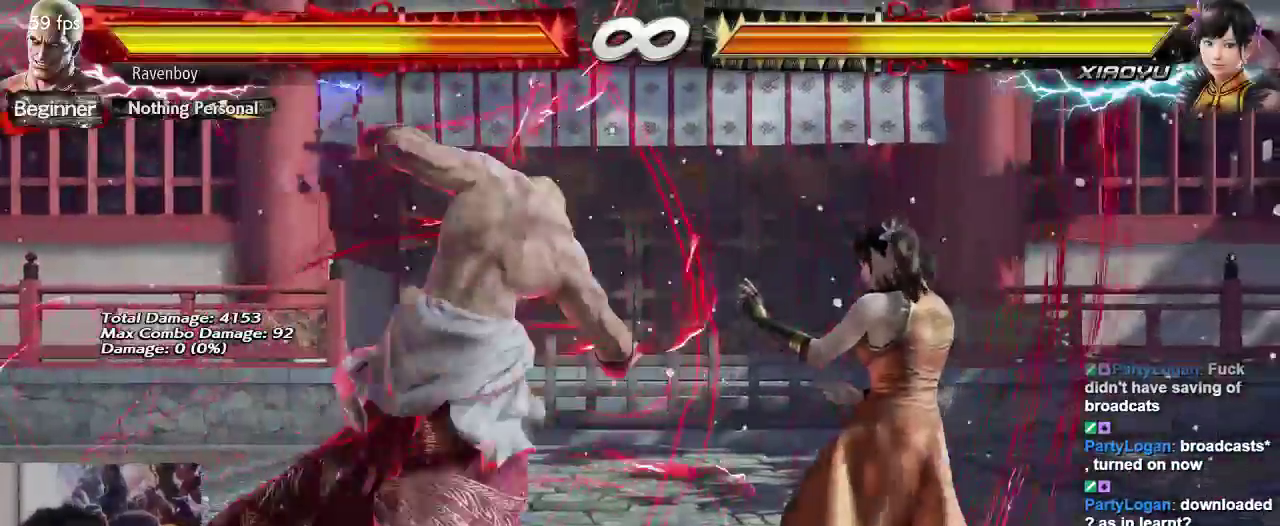
{"buttons": ["CIRCLE"], "left_stick": "down", "events": [[417, "left_stick", "down"], [483, "CIRCLE", "down"]]}
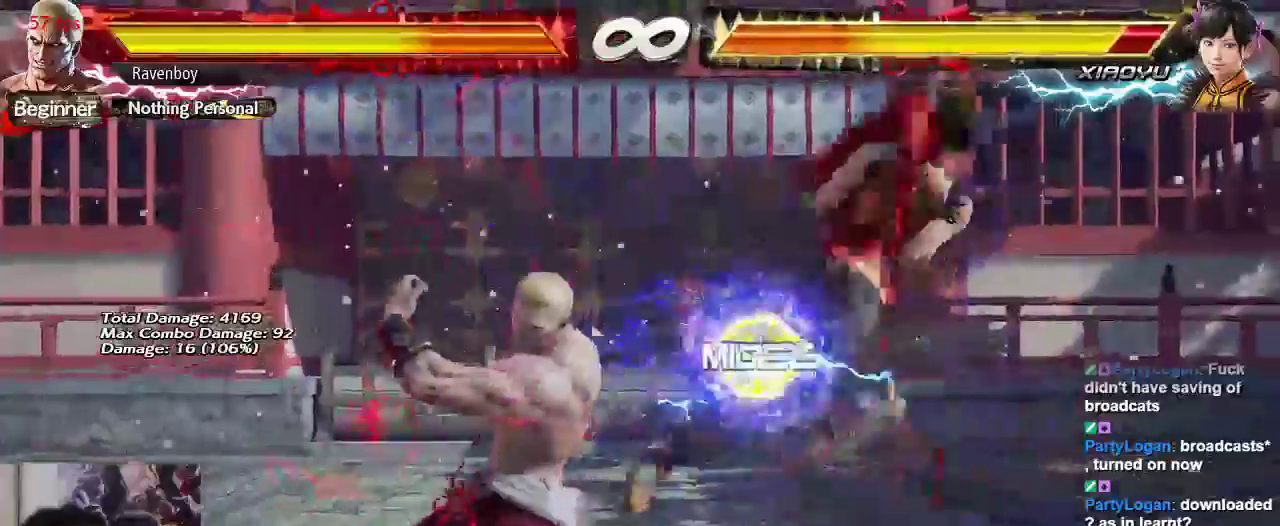
{"buttons": ["CROSS"], "left_stick": "center", "events": [[83, "CIRCLE", "up"], [83, "left_stick", "center"], [150, "left_stick", "right"], [183, "CROSS", "down"], [250, "CROSS", "up"], [250, "left_stick", "center"], [300, "CROSS", "down"], [400, "CROSS", "up"], [467, "CROSS", "down"]]}
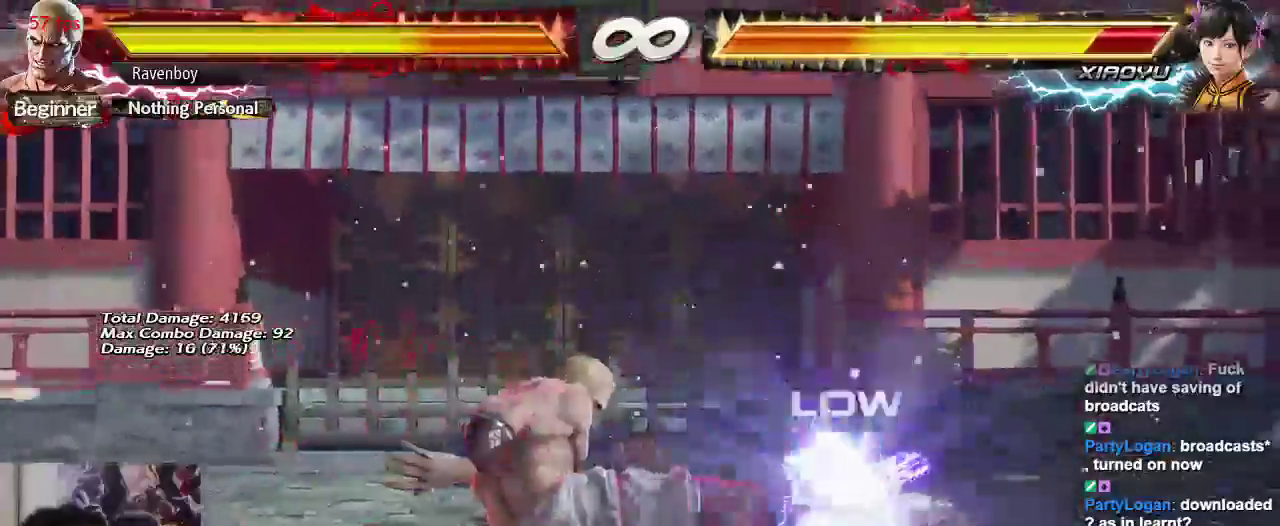
{"buttons": [], "left_stick": "center", "events": [[33, "CROSS", "up"], [100, "CROSS", "down"], [233, "CROSS", "up"]]}
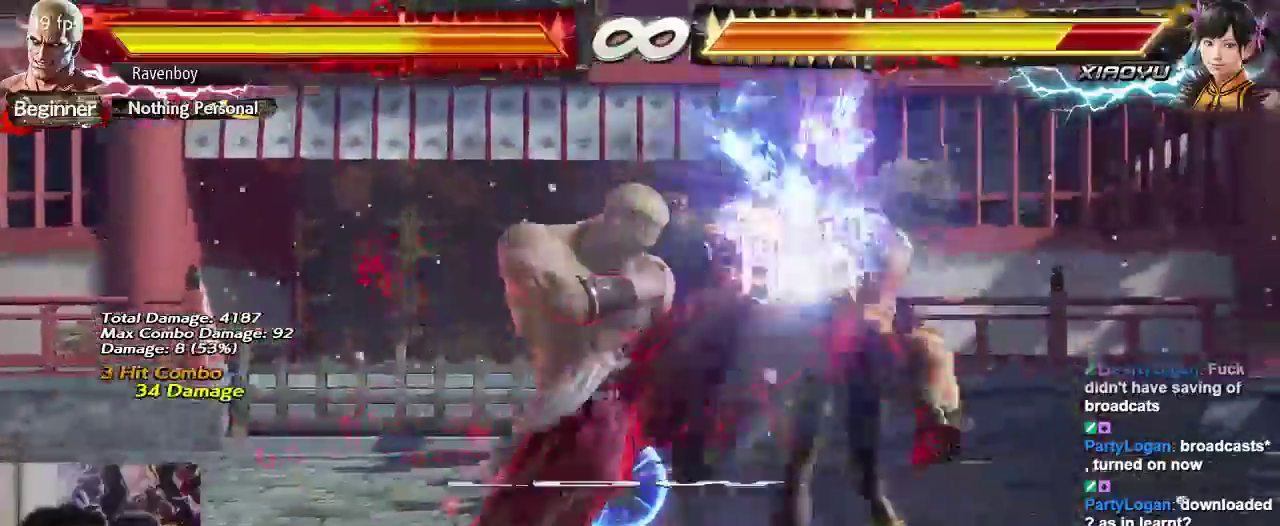
{"buttons": ["CIRCLE"], "left_stick": "left", "events": [[67, "left_stick", "left"], [167, "CIRCLE", "down"], [233, "CIRCLE", "up"], [300, "CIRCLE", "down"], [367, "CIRCLE", "up"], [433, "CIRCLE", "down"]]}
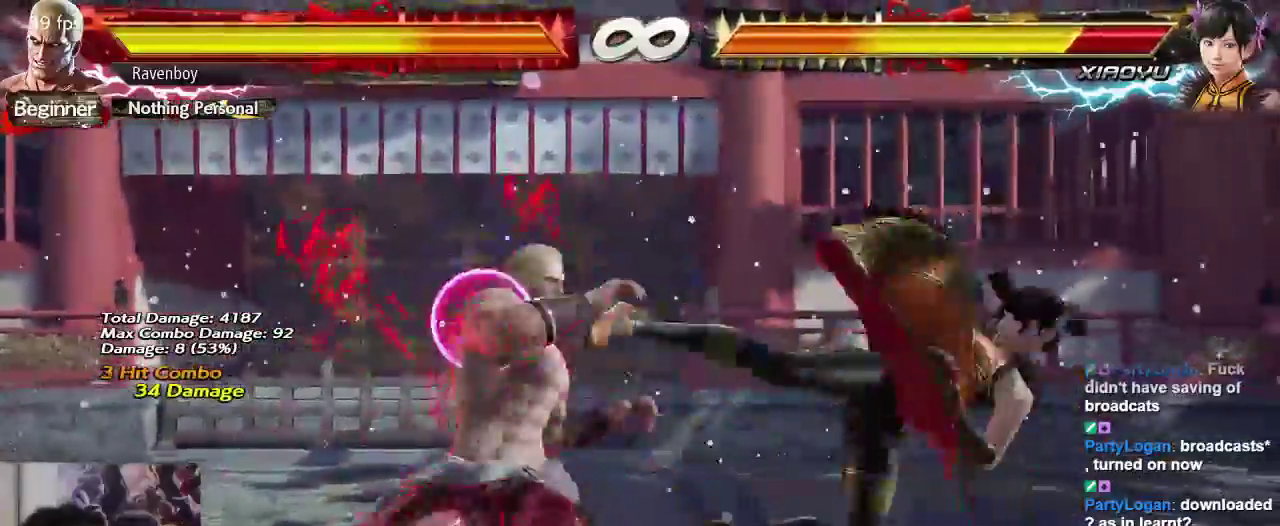
{"buttons": [], "left_stick": "center", "events": [[33, "CIRCLE", "up"], [100, "CIRCLE", "down"], [183, "CIRCLE", "up"], [250, "CIRCLE", "down"], [367, "CIRCLE", "up"], [400, "left_stick", "center"]]}
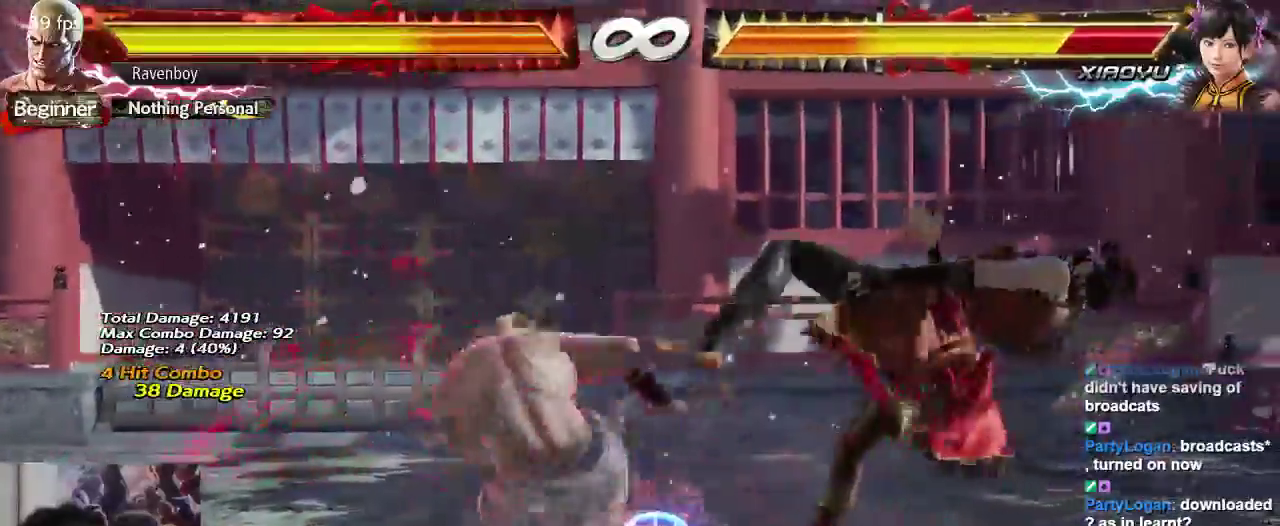
{"buttons": [], "left_stick": "right", "events": [[250, "left_stick", "right"], [350, "left_stick", "center"], [417, "left_stick", "right"]]}
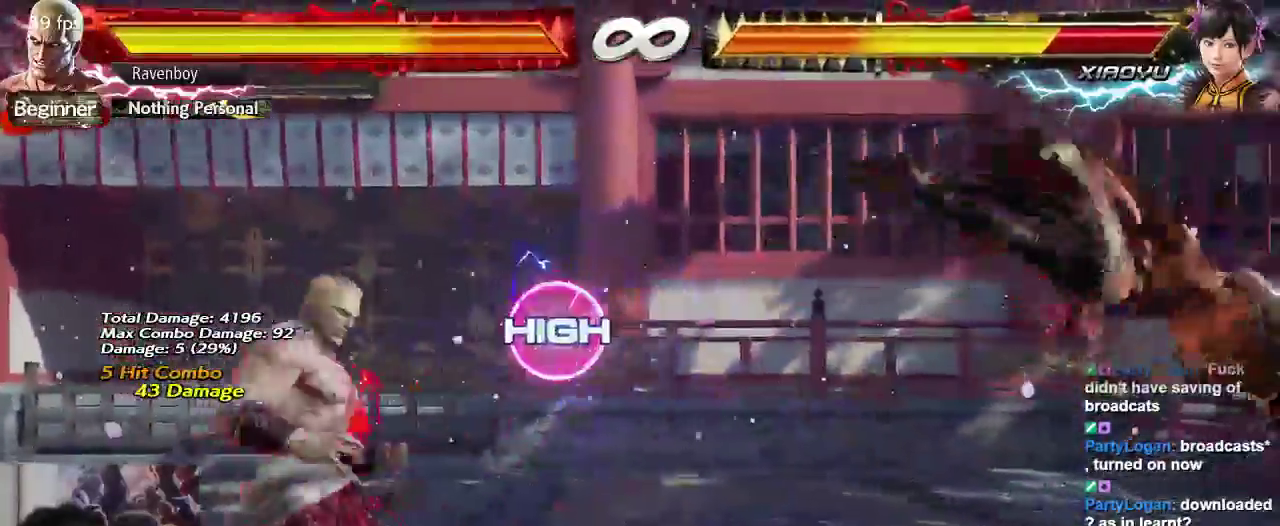
{"buttons": [], "left_stick": "center", "events": [[217, "CROSS", "down"], [217, "left_stick", "left"], [317, "CROSS", "up"], [350, "TRIANGLE", "down"], [350, "left_stick", "center"], [450, "TRIANGLE", "up"]]}
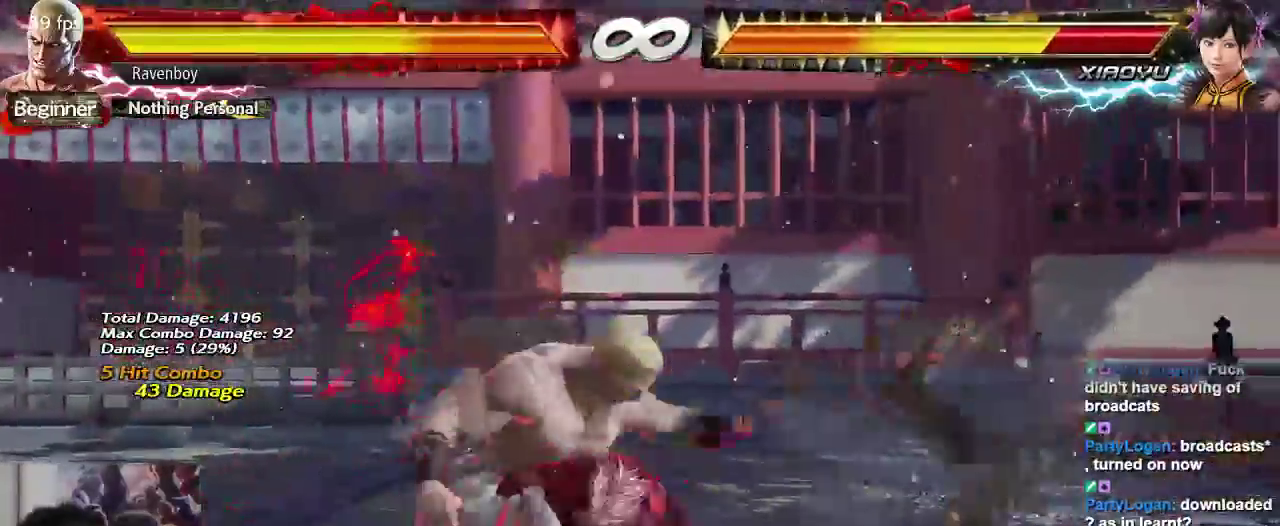
{"buttons": [], "left_stick": "center", "events": [[217, "SQUARE", "down"], [217, "TRIANGLE", "down"], [283, "SQUARE", "up"], [283, "TRIANGLE", "up"]]}
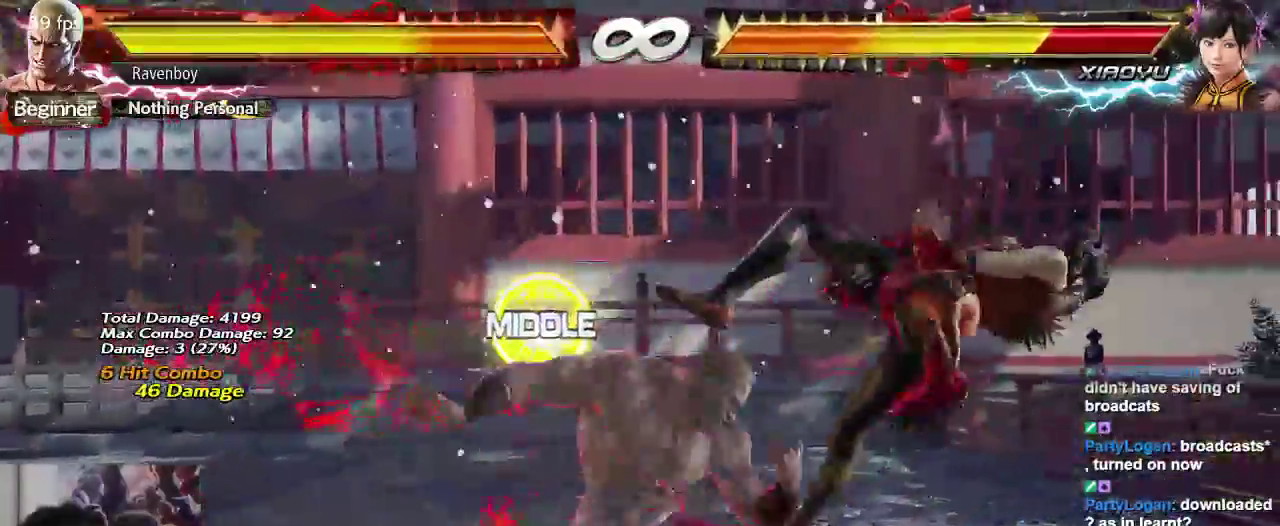
{"buttons": ["SQUARE"], "left_stick": "down-right", "events": [[233, "left_stick", "right"], [300, "left_stick", "center"], [367, "left_stick", "right"], [467, "left_stick", "down-right"], [500, "SQUARE", "down"]]}
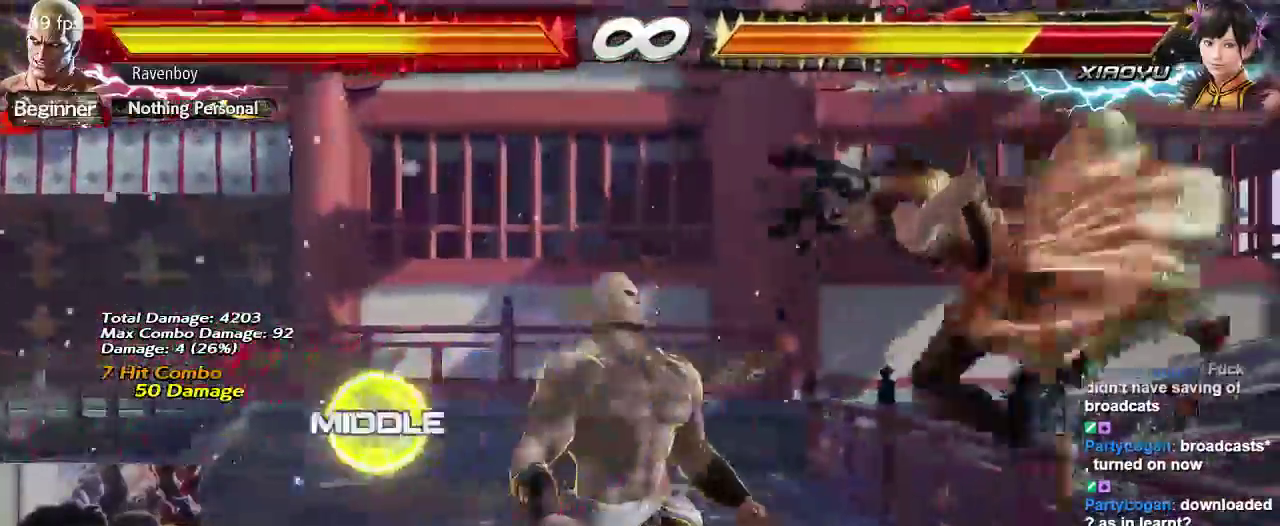
{"buttons": [], "left_stick": "center", "events": [[67, "SQUARE", "up"], [133, "left_stick", "center"], [167, "SQUARE", "down"], [233, "SQUARE", "up"]]}
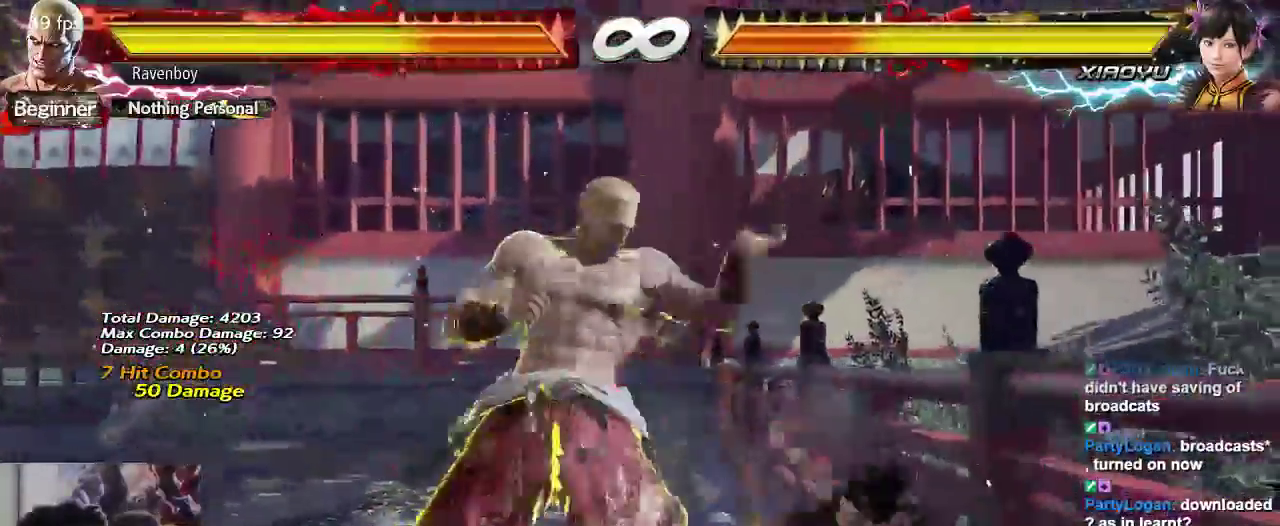
{"buttons": [], "left_stick": "center", "events": []}
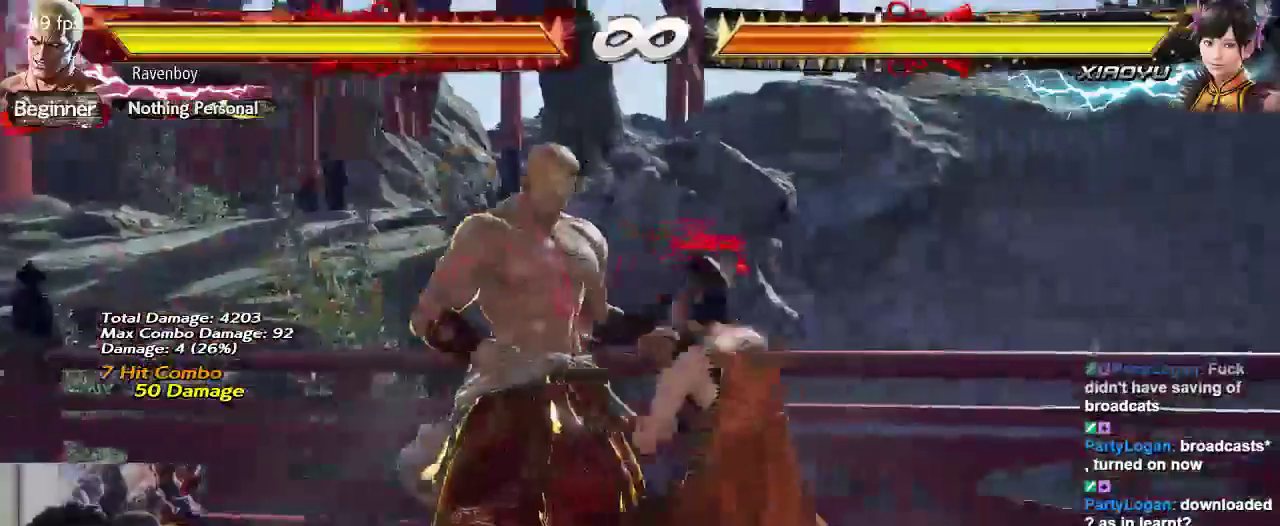
{"buttons": [], "left_stick": "center", "events": [[133, "START", "down"], [283, "CROSS", "down"], [383, "CROSS", "up"], [383, "START", "up"]]}
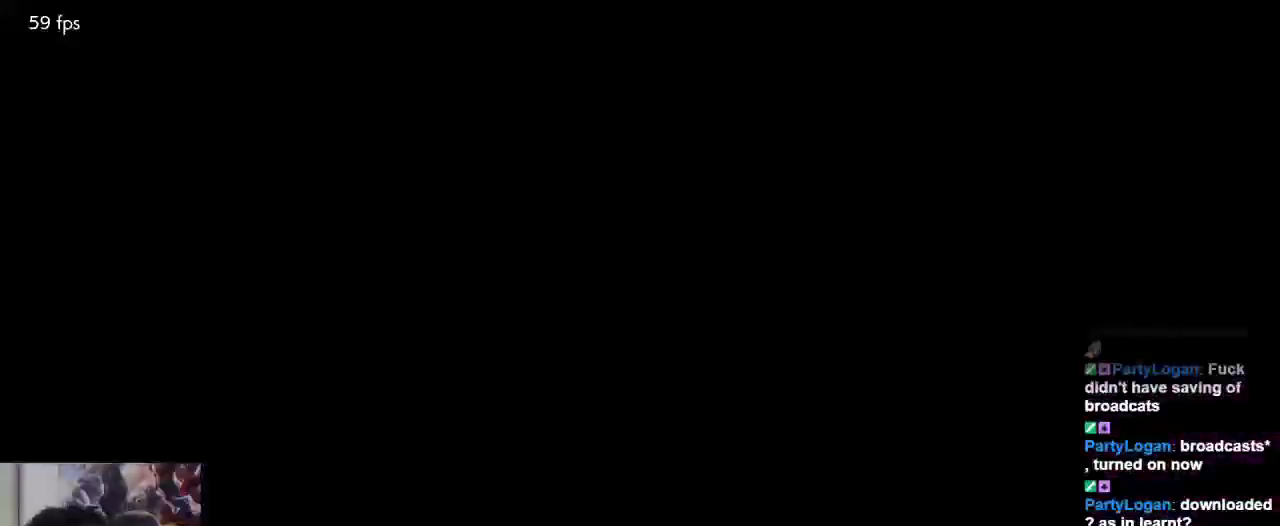
{"buttons": [], "left_stick": "center", "events": []}
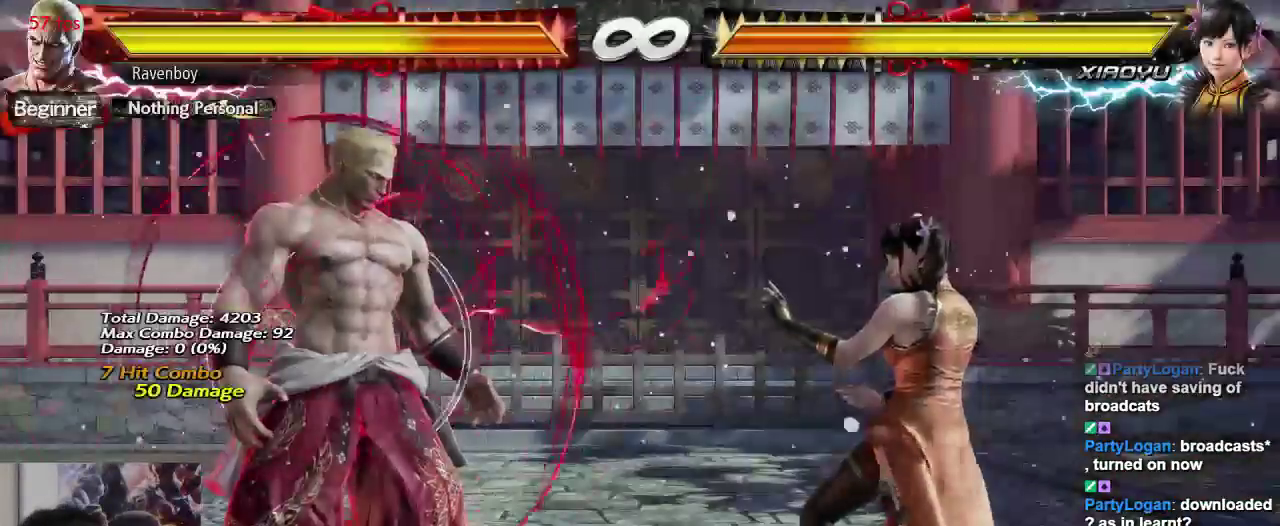
{"buttons": [], "left_stick": "center", "events": []}
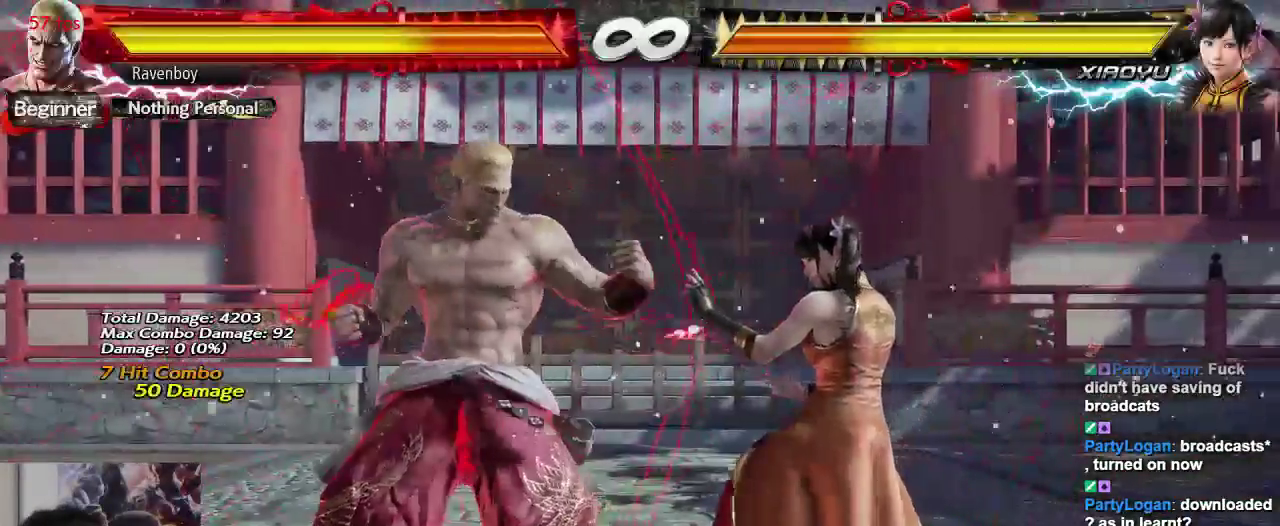
{"buttons": [], "left_stick": "center", "events": [[117, "left_stick", "left"], [200, "left_stick", "center"], [250, "left_stick", "left"], [350, "left_stick", "center"]]}
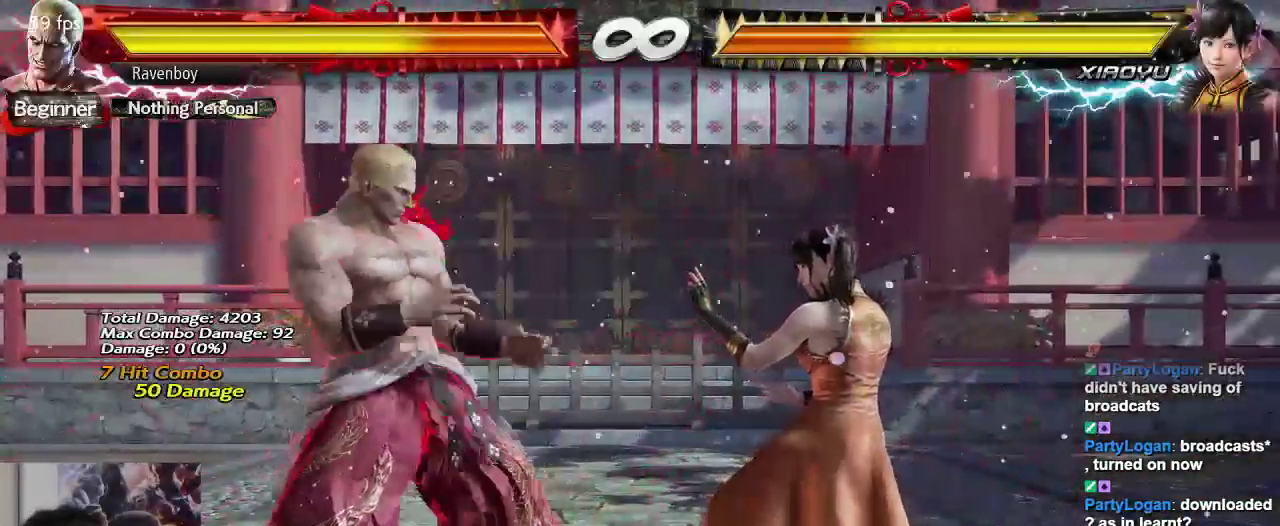
{"buttons": [], "left_stick": "center", "events": [[33, "SELECT", "down"], [233, "CROSS", "down"], [300, "CROSS", "up"], [367, "SELECT", "up"]]}